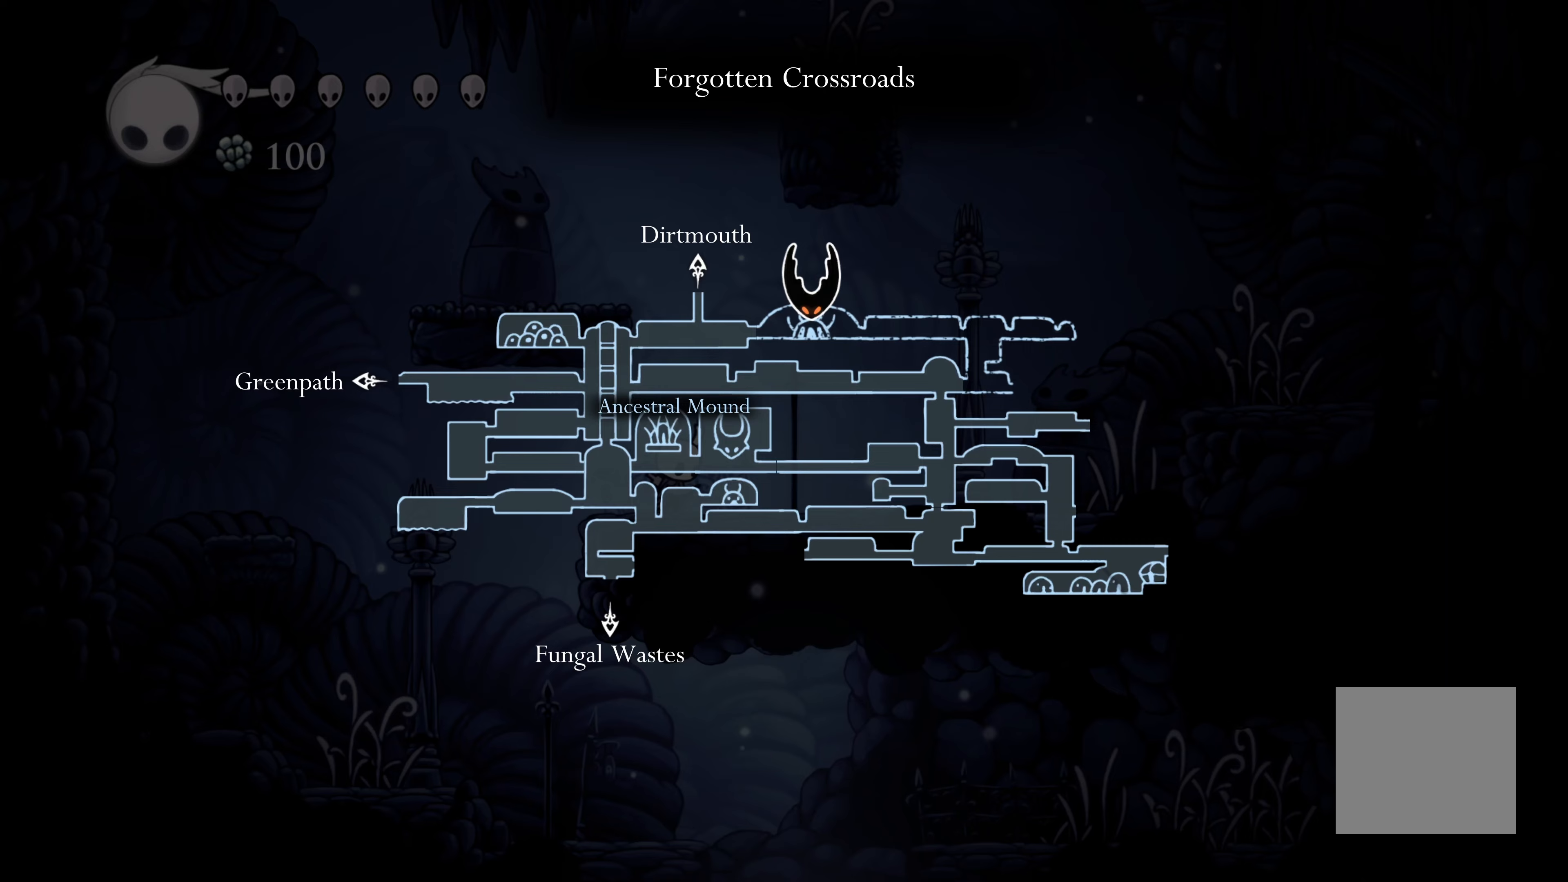
Gameplay with a controller (Xbox layout); each line is a JSON object with the inputs held at the frame after it. "events" lists button and stick changes between this image and that frame as [ms after this image, input, new state], when the widget could be followed in between. Not read: L3.
{"buttons": ["L1"], "left_stick": "center", "right_stick": "center", "events": []}
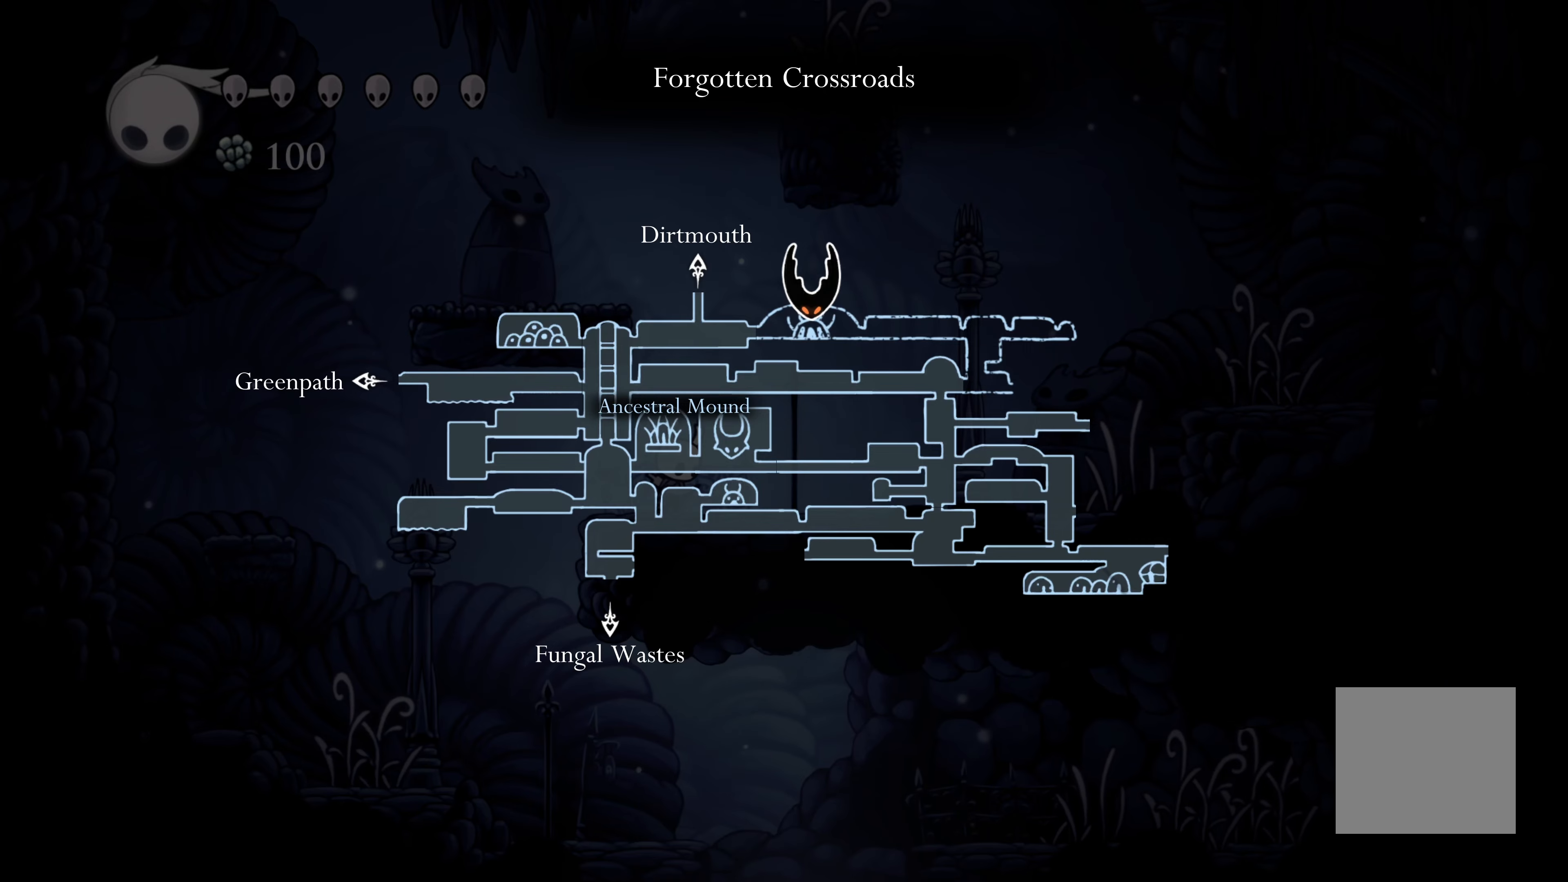
{"buttons": ["L1"], "left_stick": "center", "right_stick": "center", "events": []}
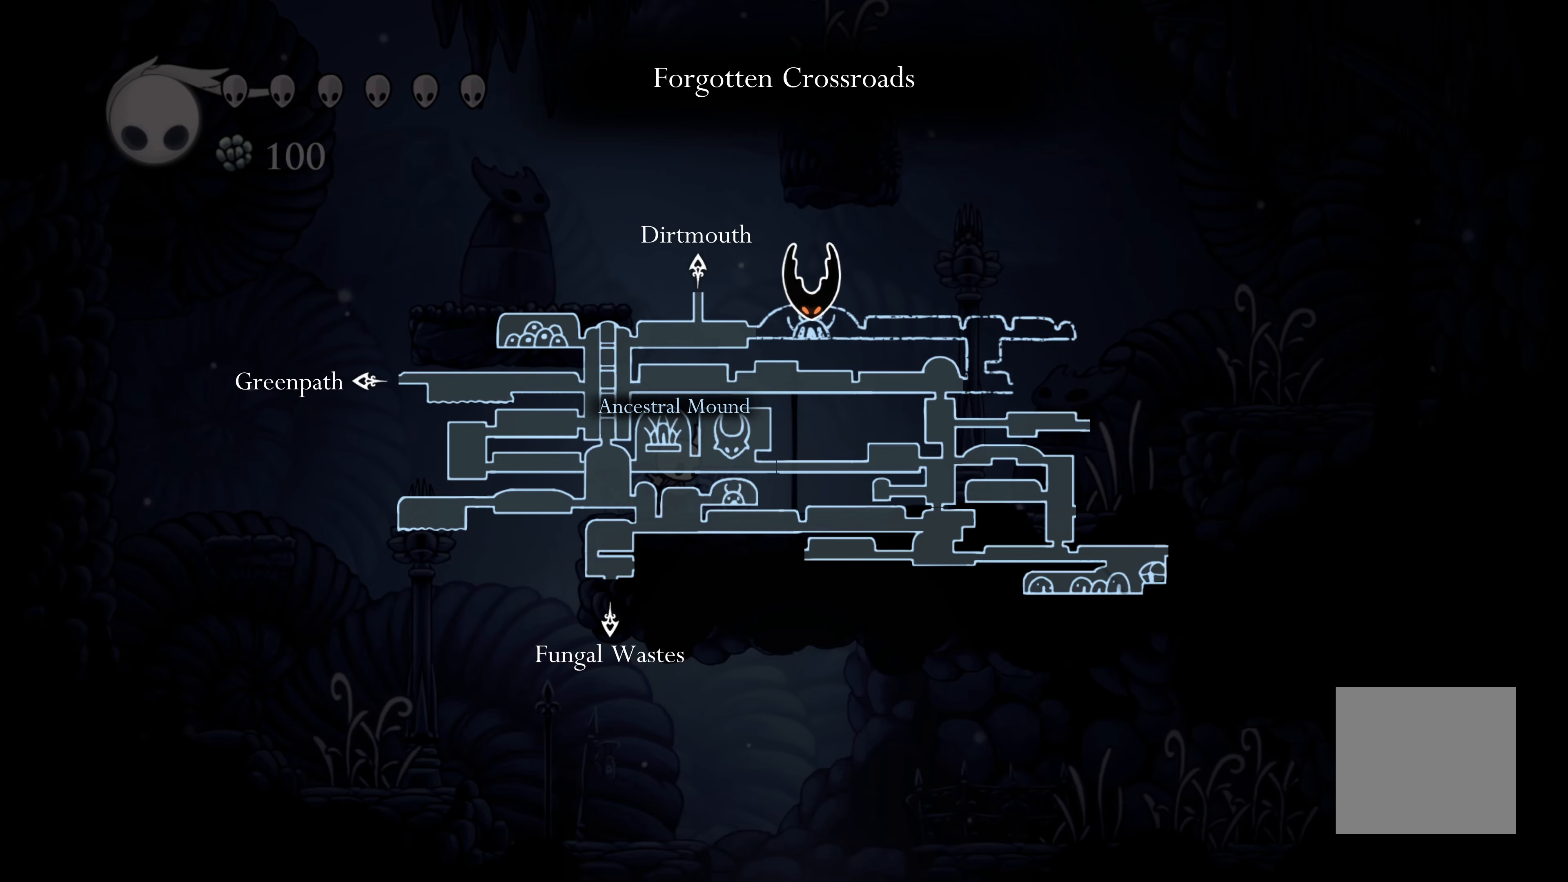
{"buttons": ["L1"], "left_stick": "center", "right_stick": "center", "events": []}
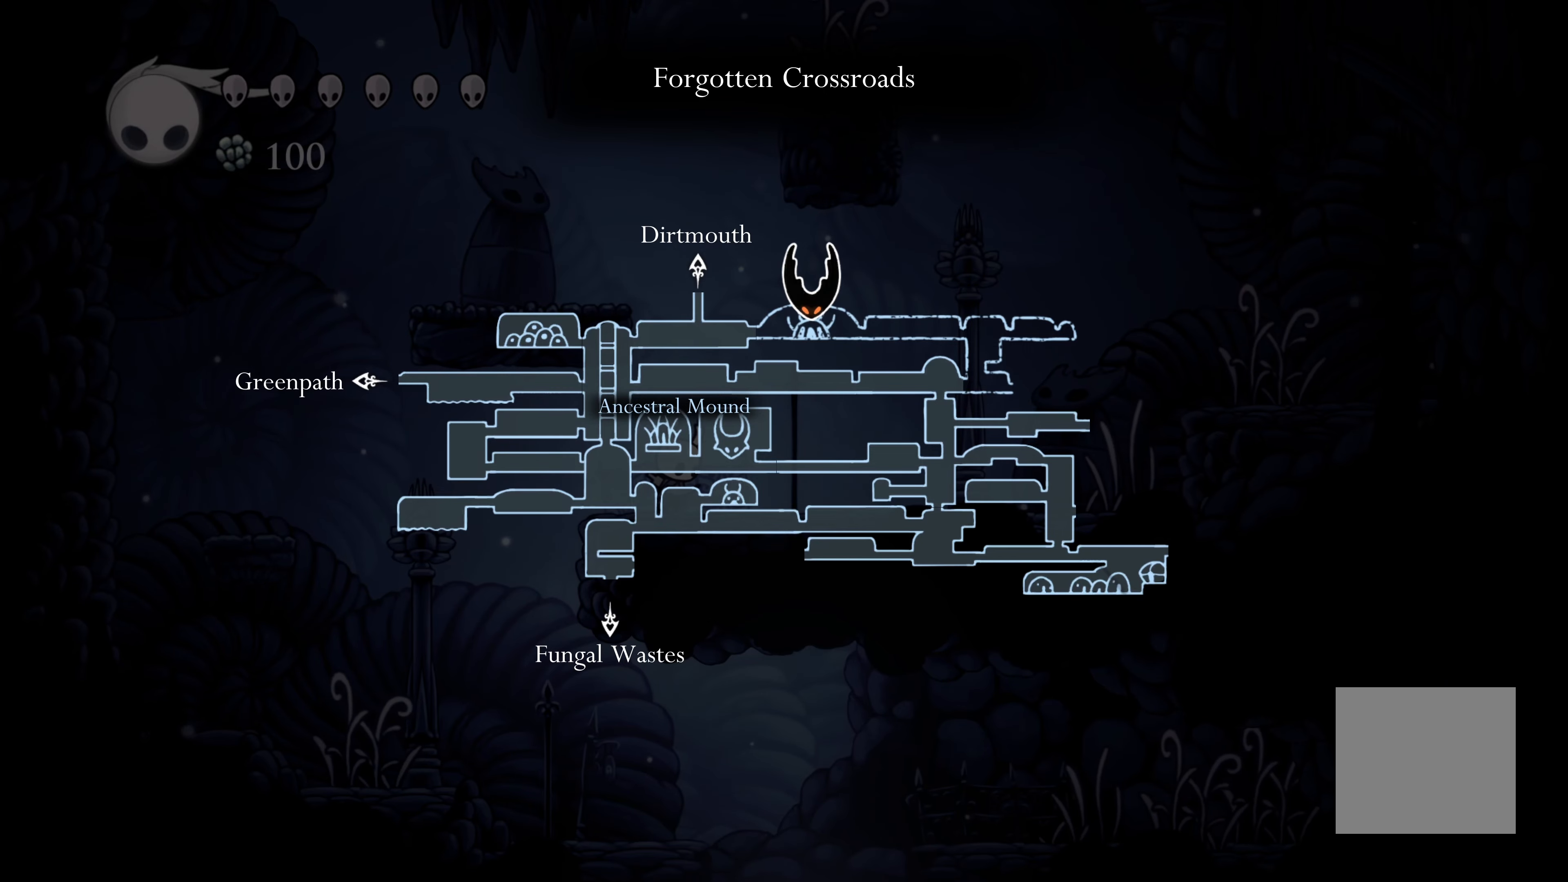
{"buttons": ["L1"], "left_stick": "center", "right_stick": "center", "events": []}
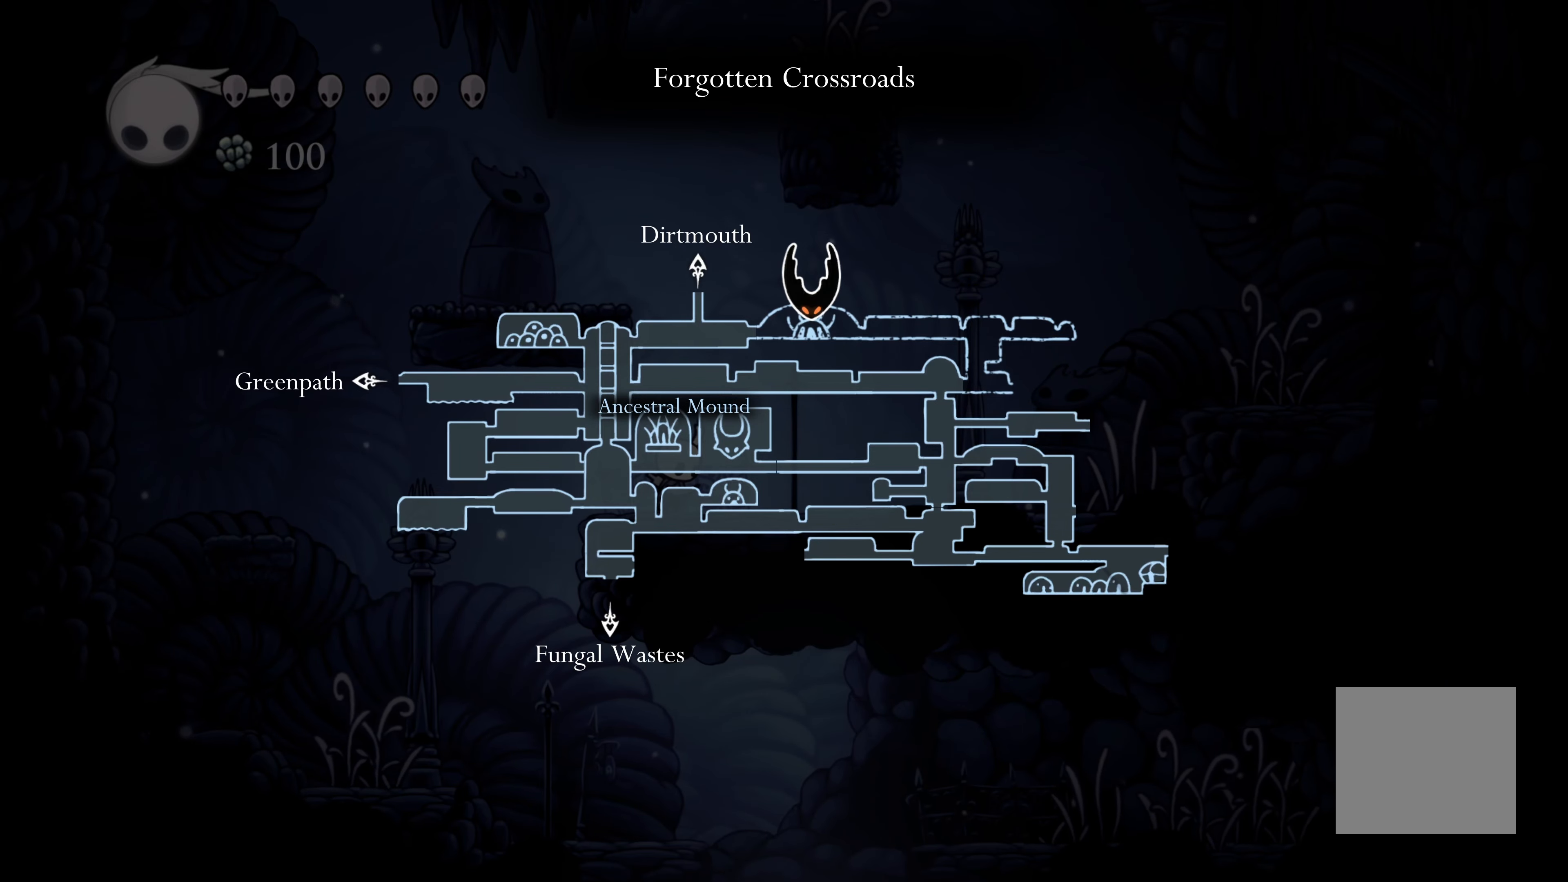
{"buttons": ["L1"], "left_stick": "center", "right_stick": "center", "events": []}
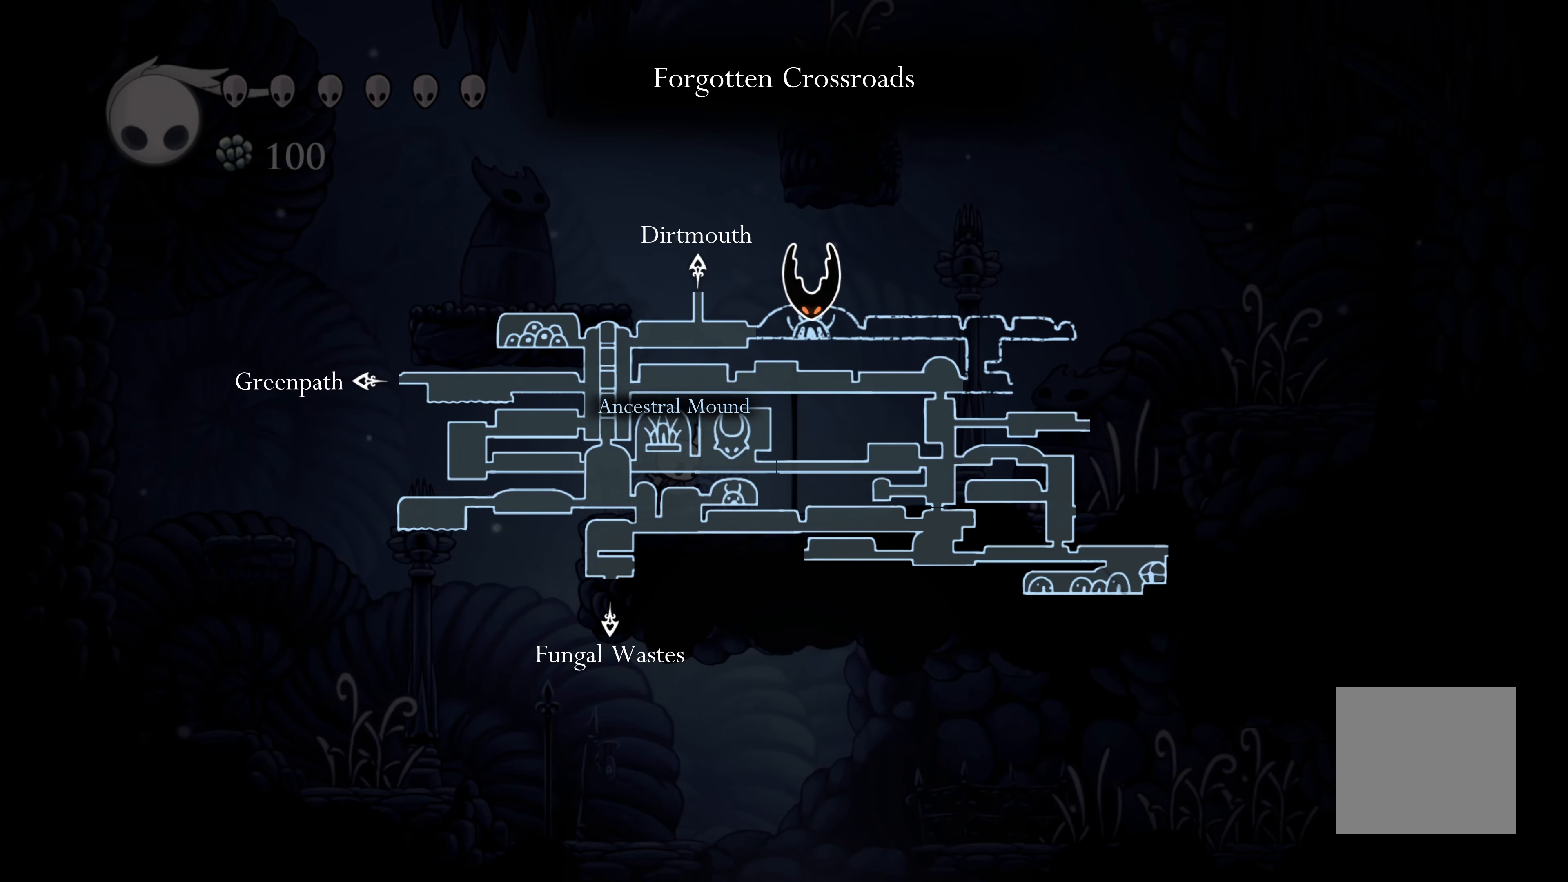
{"buttons": ["L1"], "left_stick": "center", "right_stick": "center", "events": []}
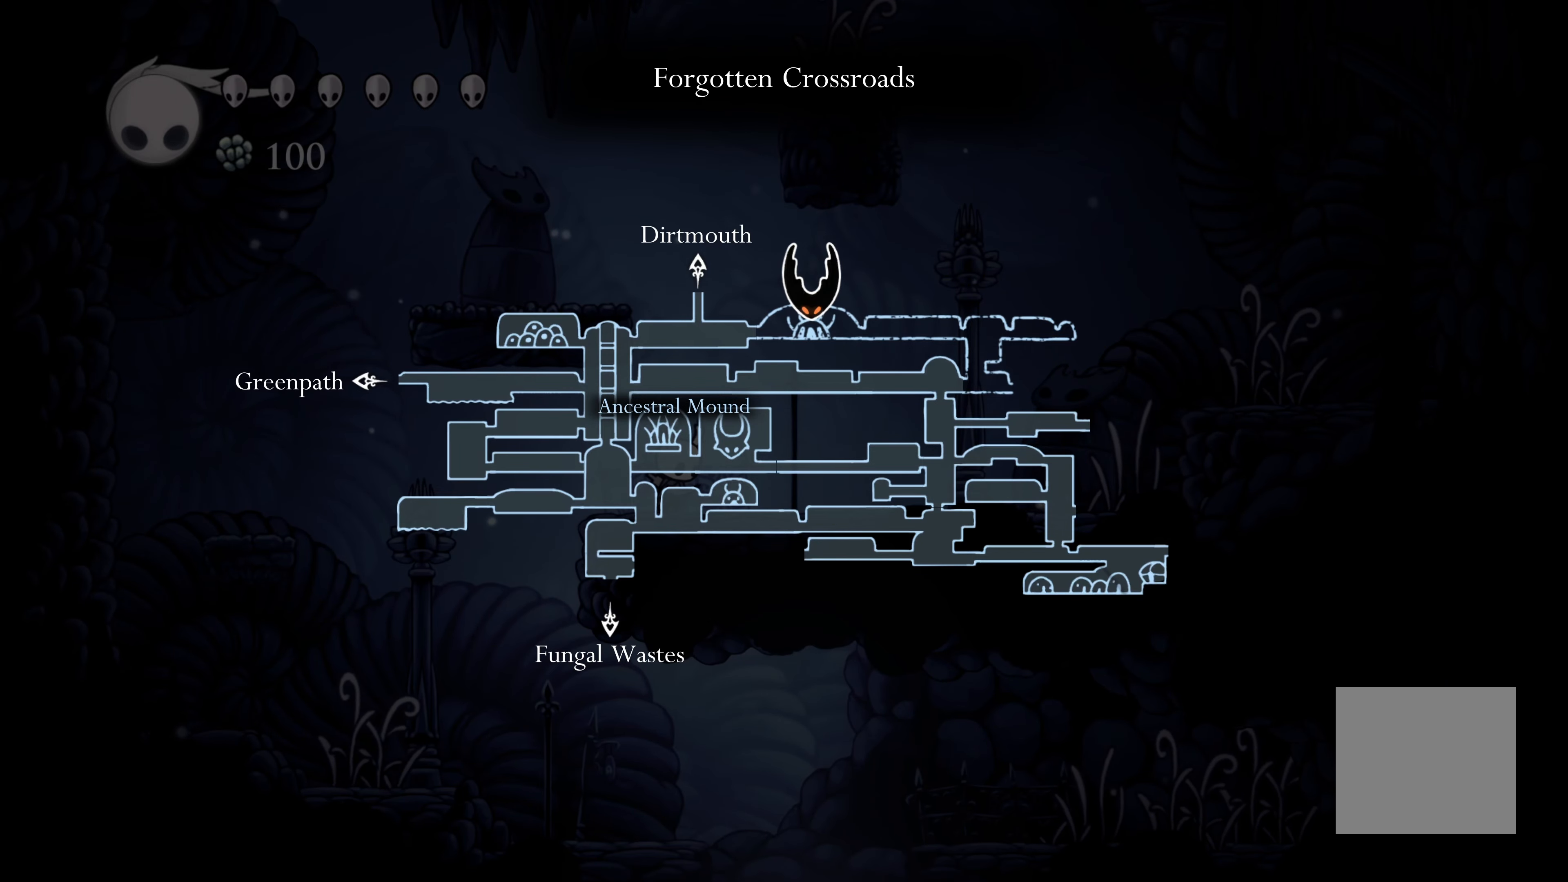
{"buttons": ["L1"], "left_stick": "center", "right_stick": "center", "events": []}
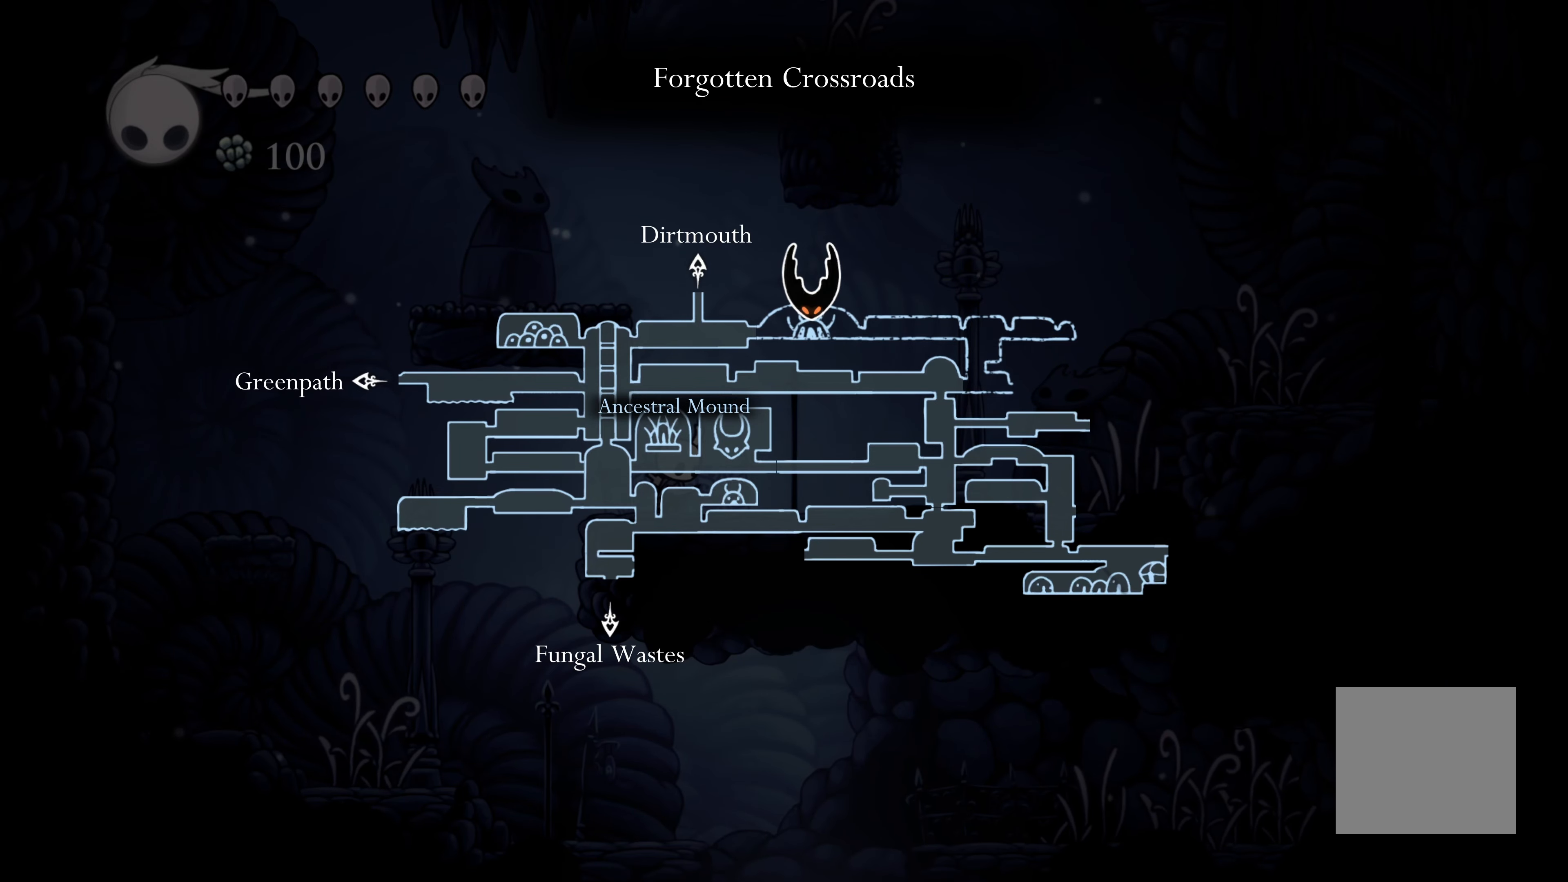
{"buttons": ["A"], "left_stick": "center", "right_stick": "center", "events": [[384, "A", "down"], [384, "L1", "up"]]}
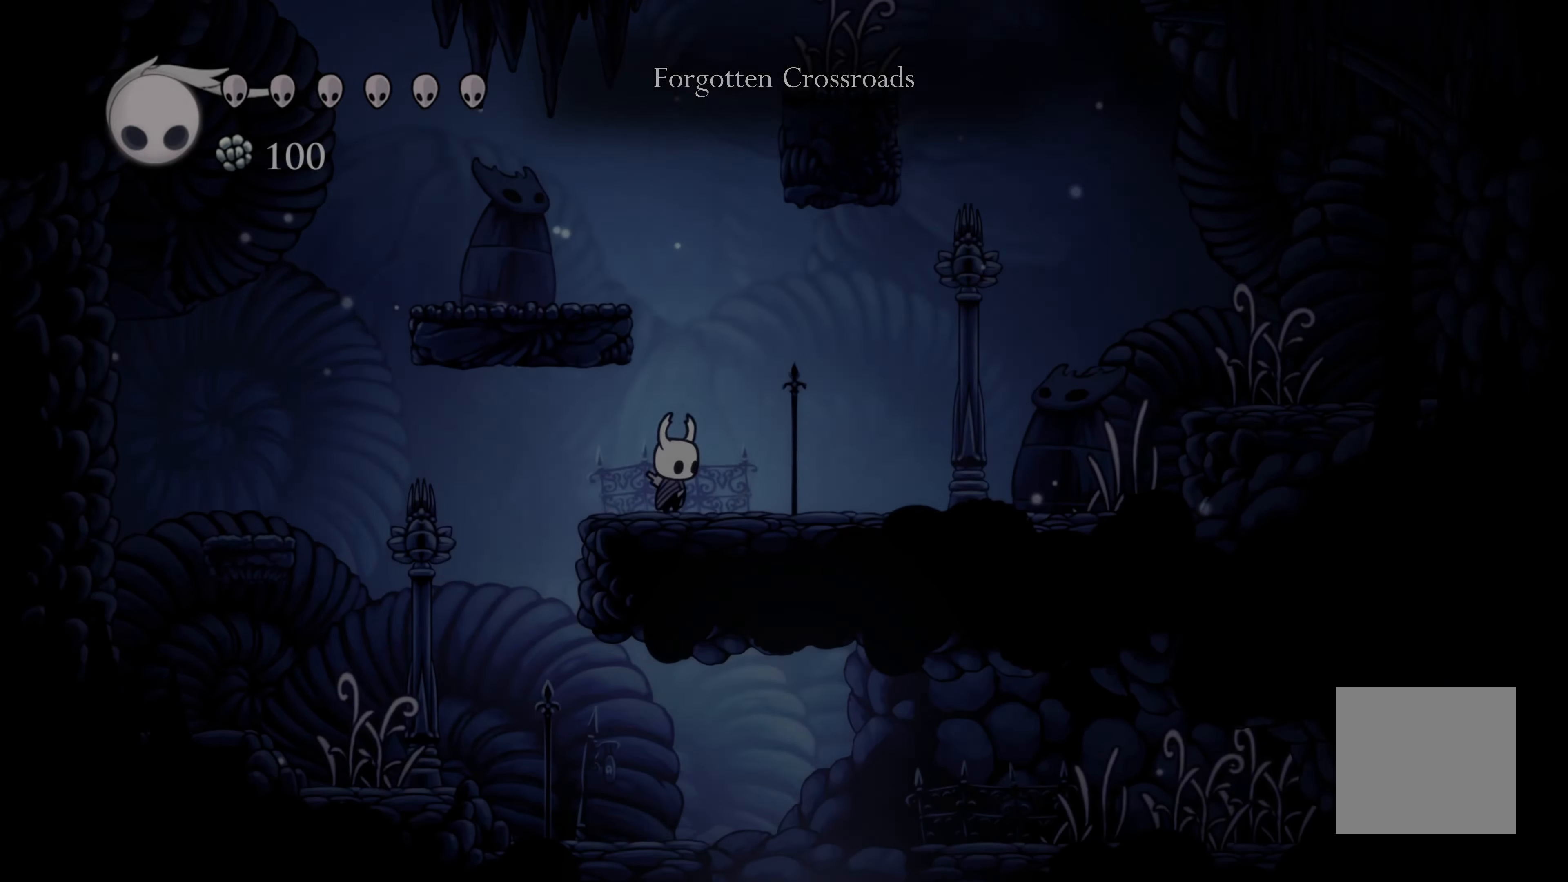
{"buttons": ["A"], "left_stick": "center", "right_stick": "center", "events": [[400, "A", "up"], [467, "A", "down"]]}
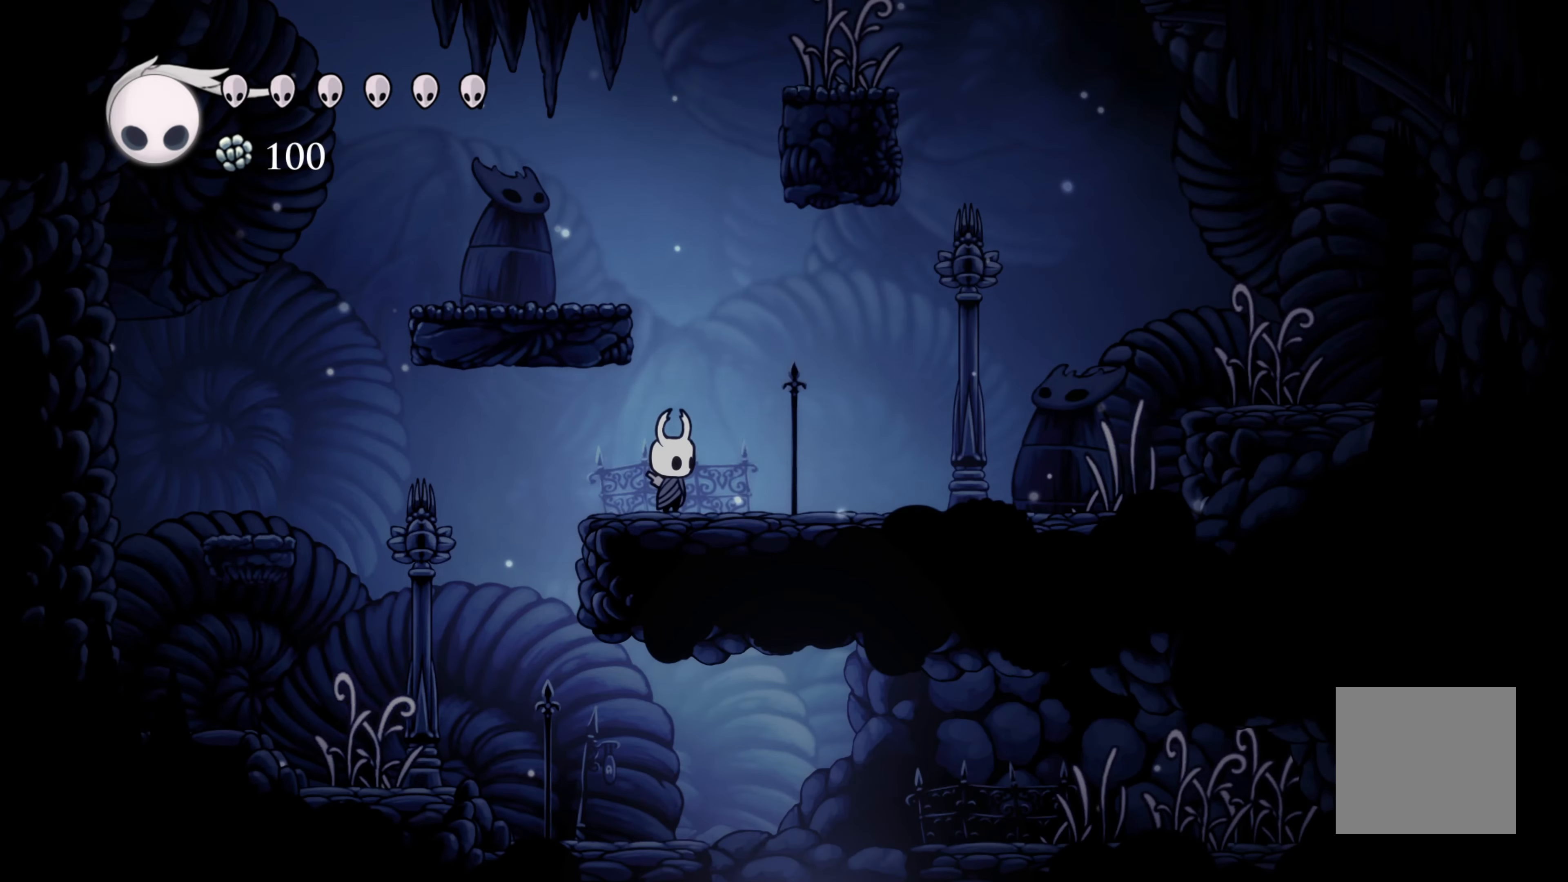
{"buttons": [], "left_stick": "center", "right_stick": "center", "events": [[167, "left_stick", "left"], [334, "A", "up"], [467, "left_stick", "center"]]}
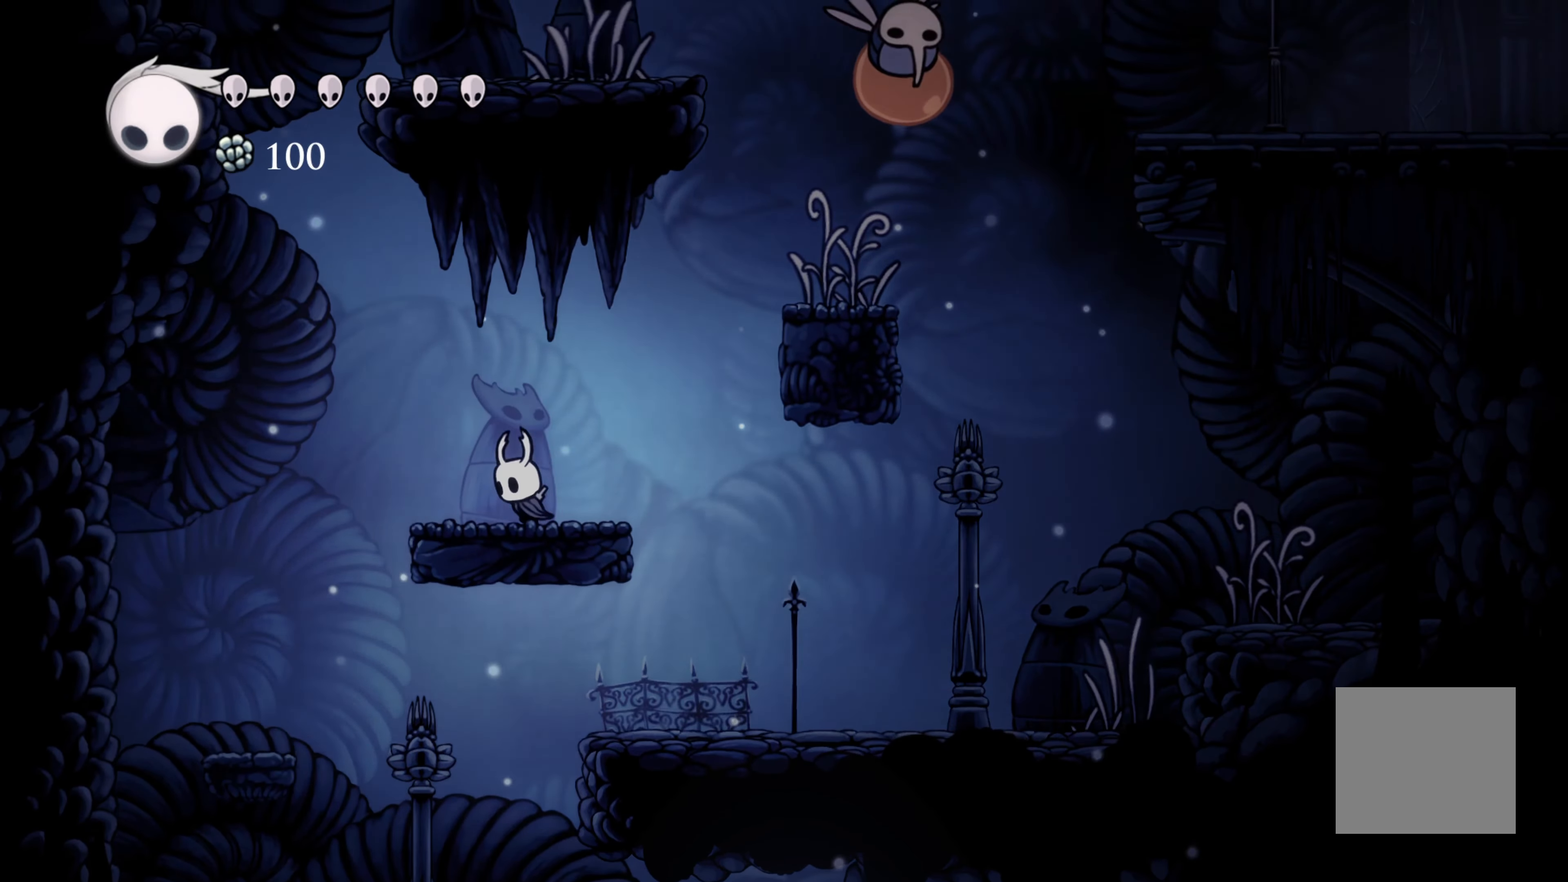
{"buttons": ["A"], "left_stick": "right", "right_stick": "center", "events": [[66, "left_stick", "right"], [150, "A", "down"]]}
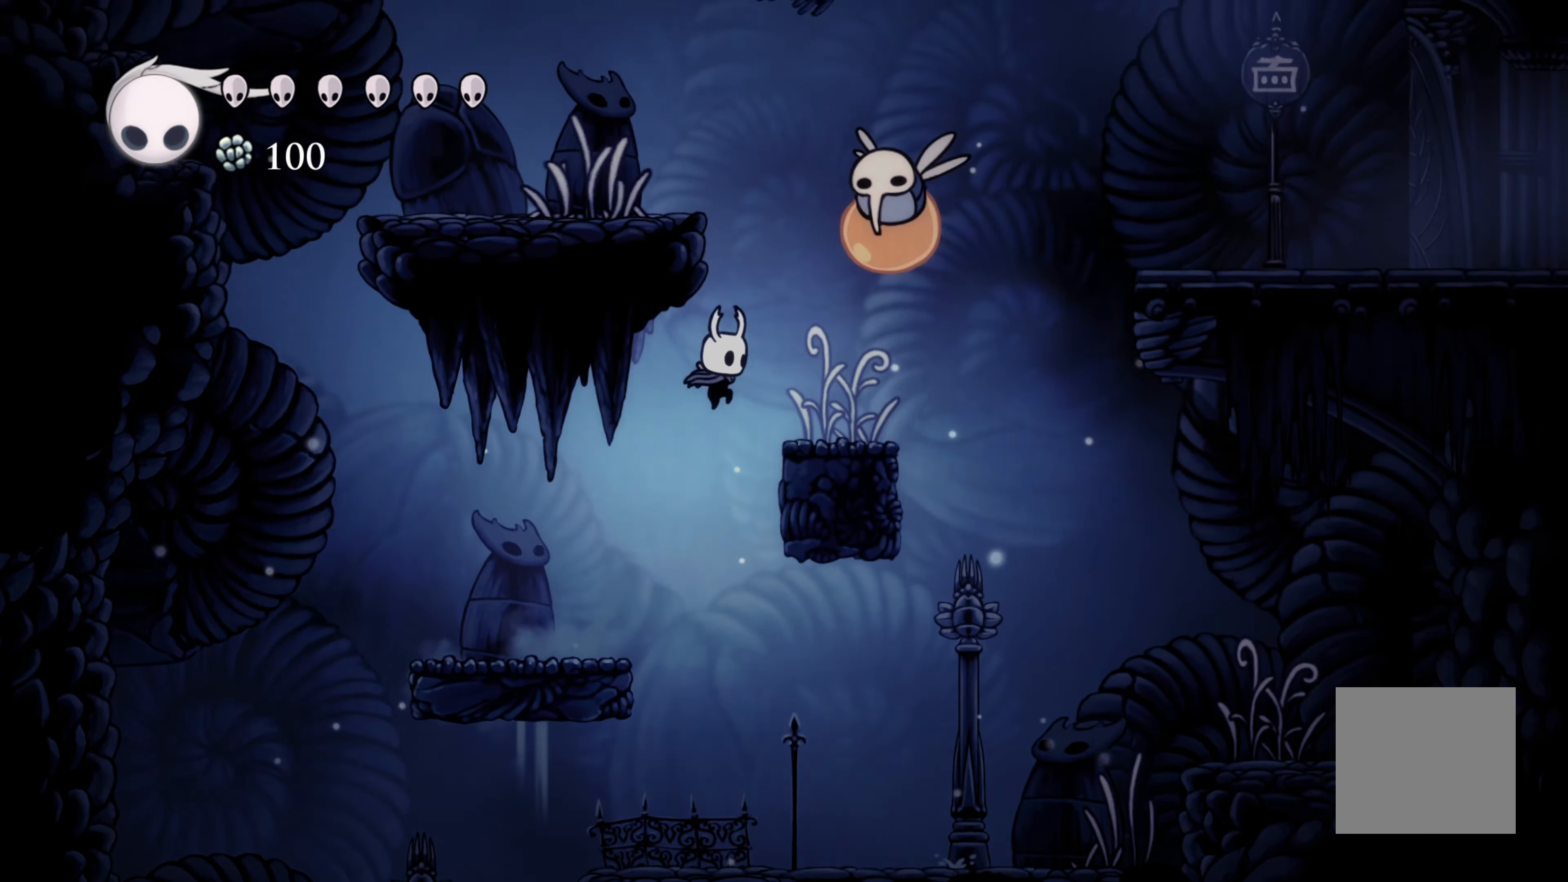
{"buttons": [], "left_stick": "up-right", "right_stick": "center", "events": [[100, "X", "down"], [183, "left_stick", "up"], [200, "A", "up"], [233, "X", "up"], [366, "left_stick", "up-right"]]}
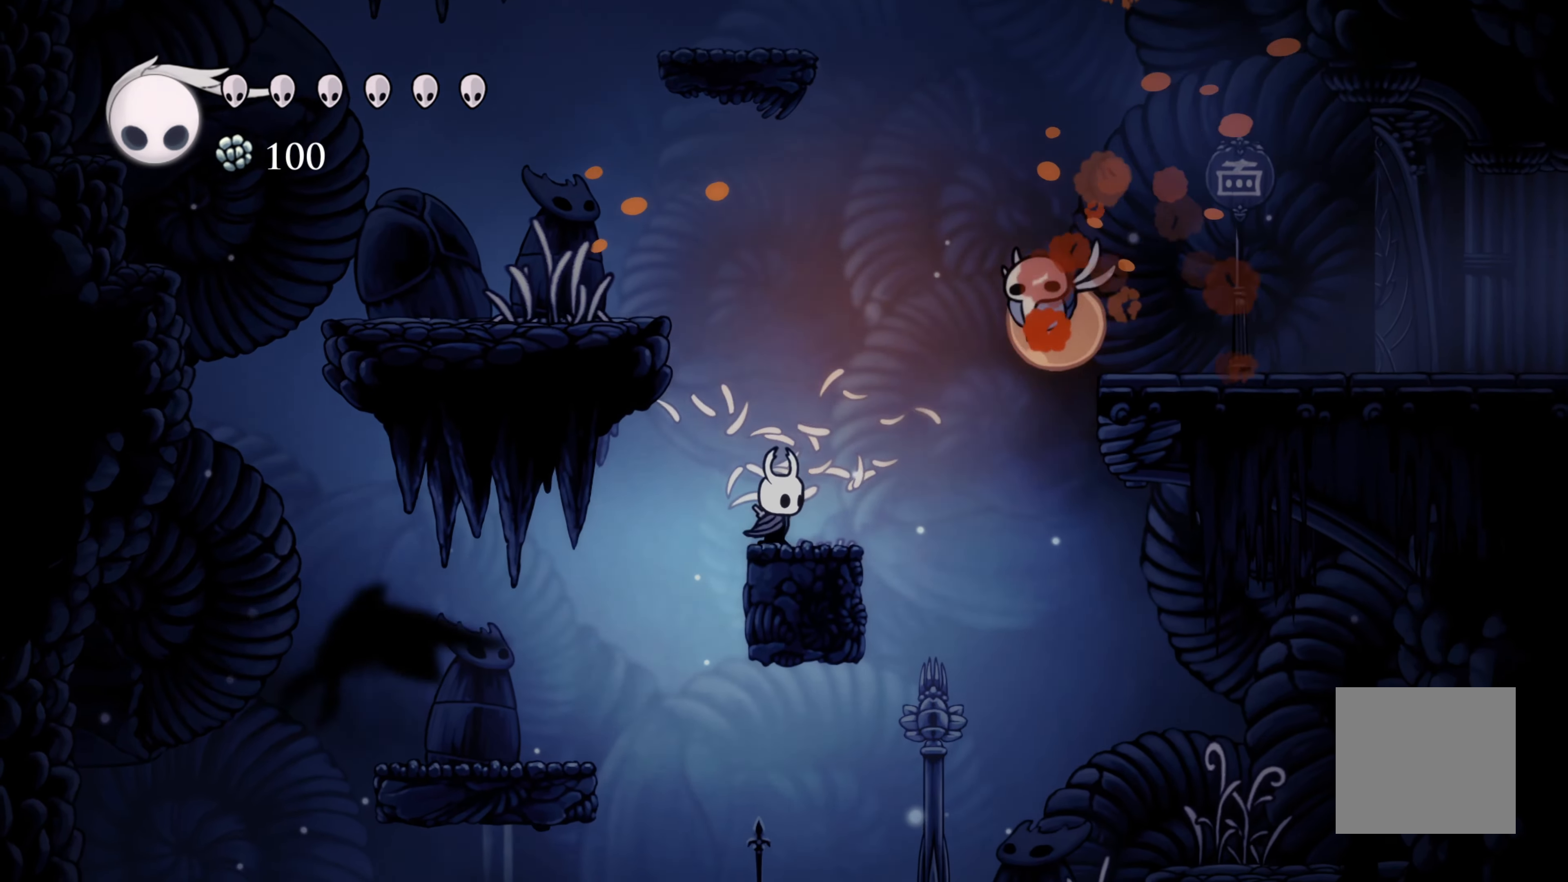
{"buttons": [], "left_stick": "center", "right_stick": "center", "events": [[66, "A", "down"], [200, "left_stick", "center"], [216, "X", "down"], [283, "A", "up"], [400, "X", "up"]]}
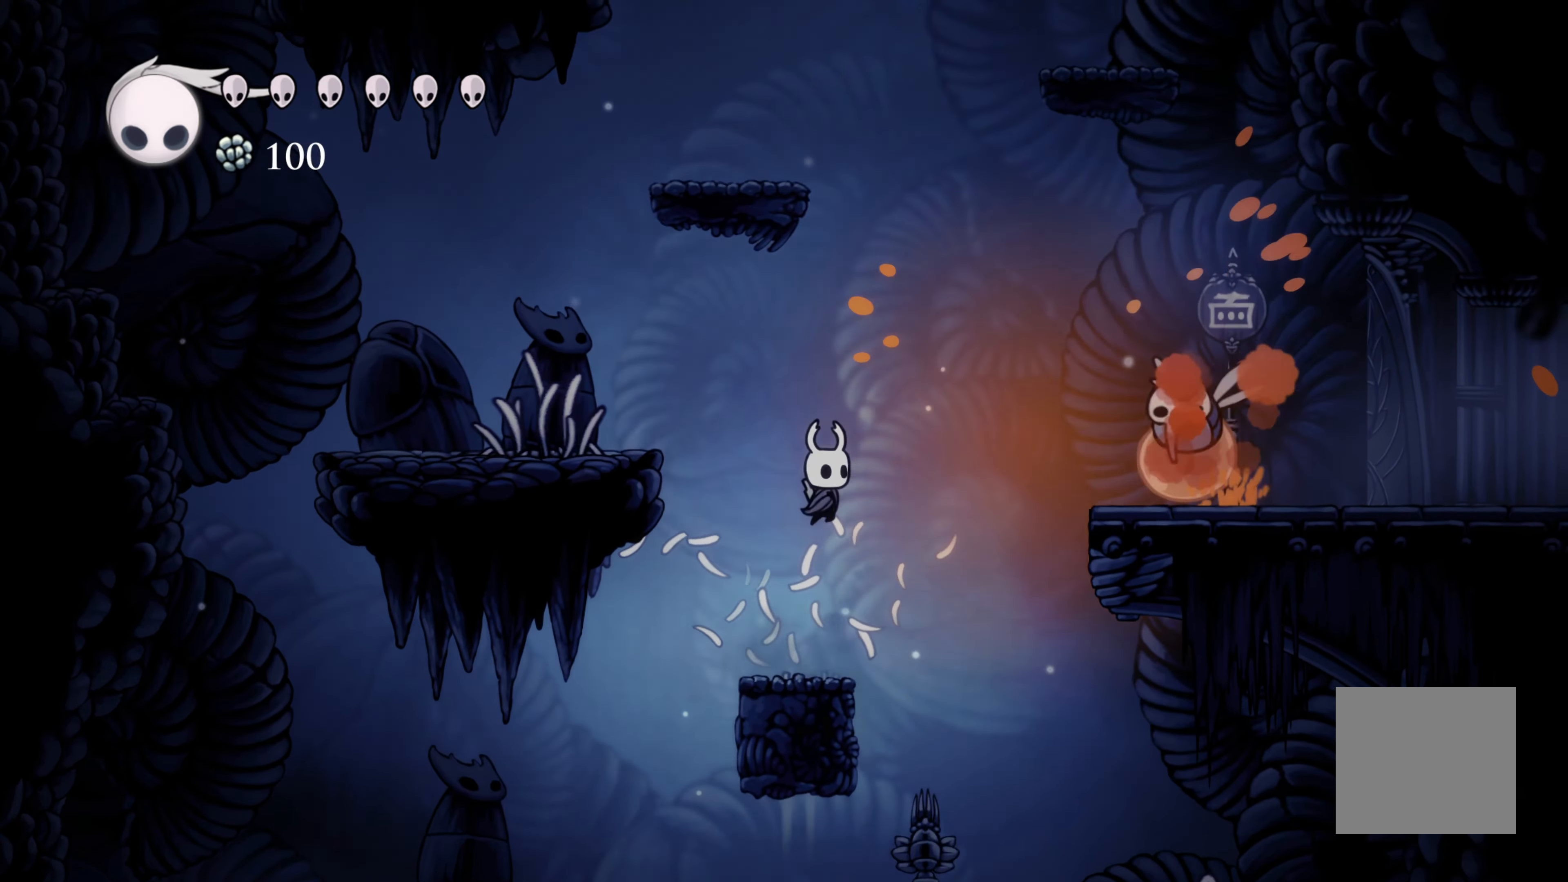
{"buttons": ["A"], "left_stick": "right", "right_stick": "center", "events": [[316, "left_stick", "right"], [350, "A", "down"]]}
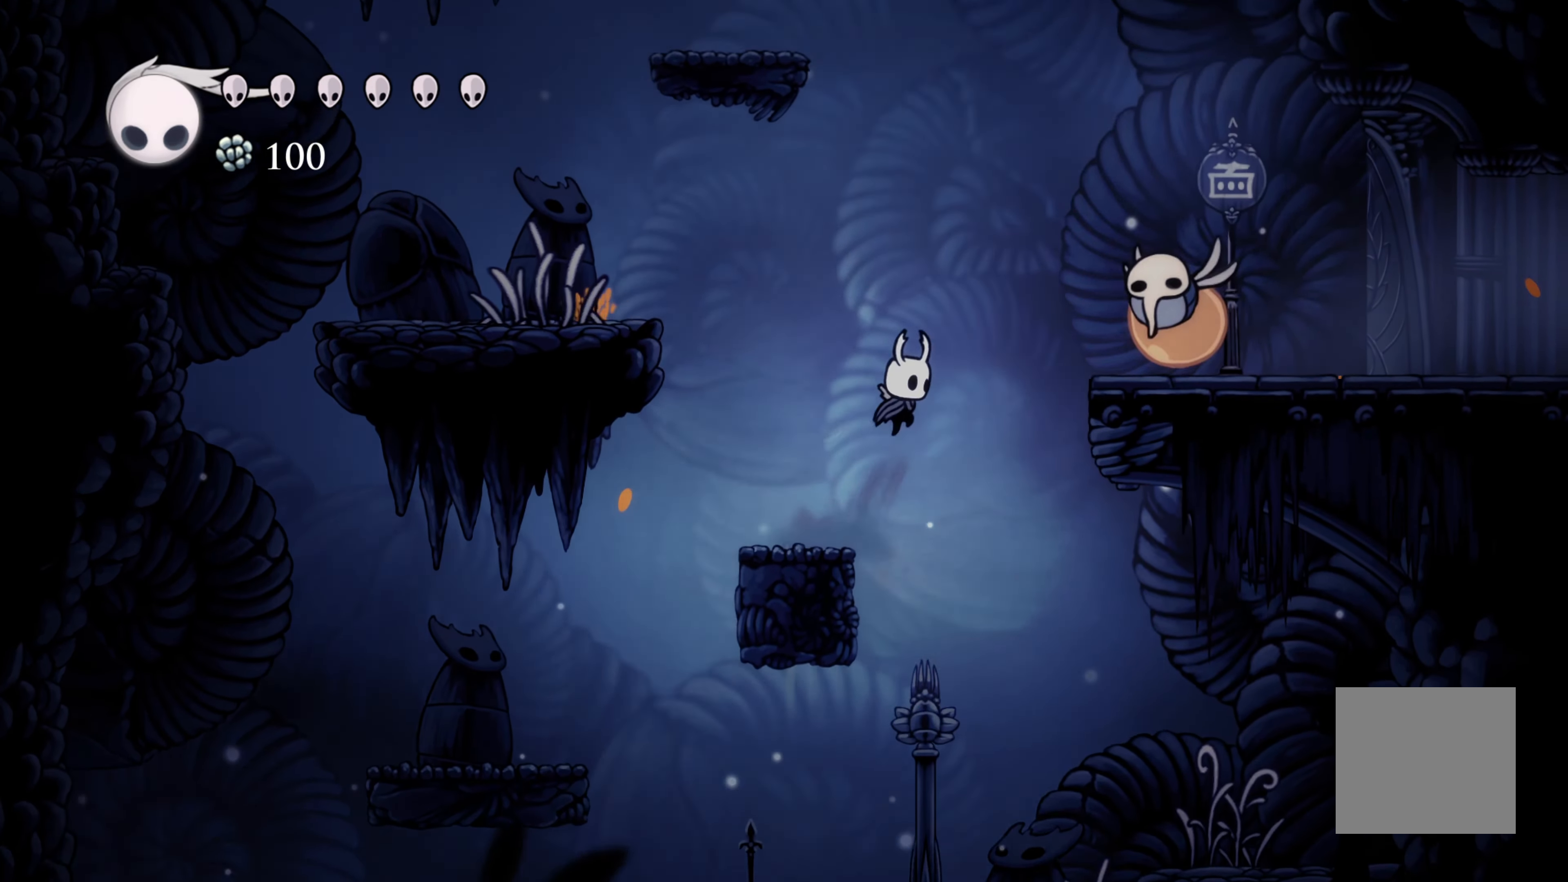
{"buttons": [], "left_stick": "left", "right_stick": "center", "events": [[83, "X", "down"], [150, "A", "up"], [200, "left_stick", "left"], [216, "X", "up"]]}
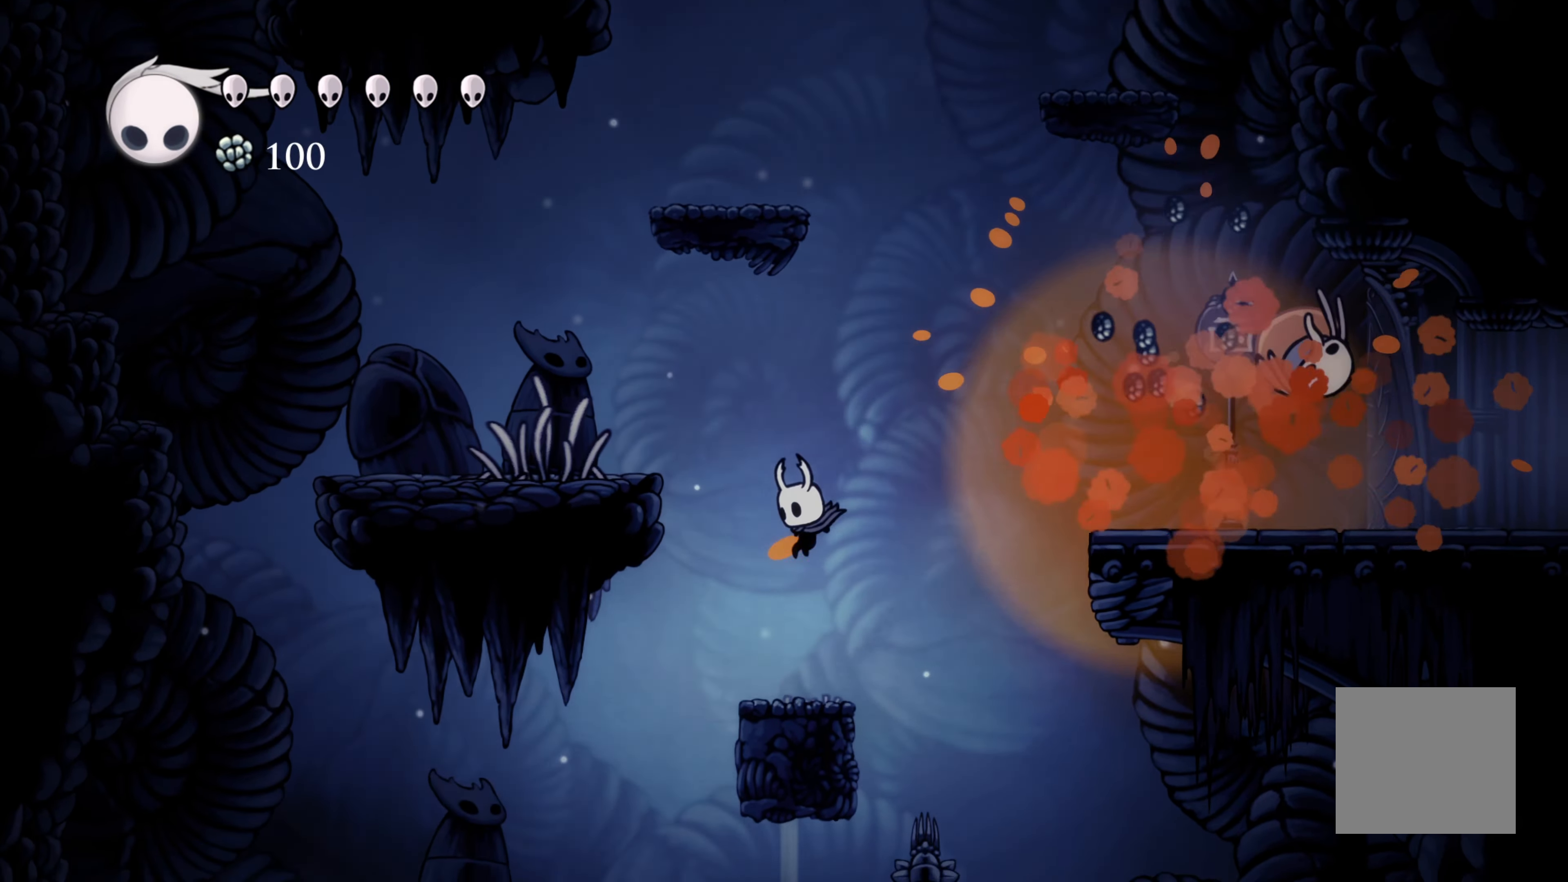
{"buttons": ["A"], "left_stick": "right", "right_stick": "center", "events": [[66, "left_stick", "center"], [133, "left_stick", "right"], [300, "A", "down"]]}
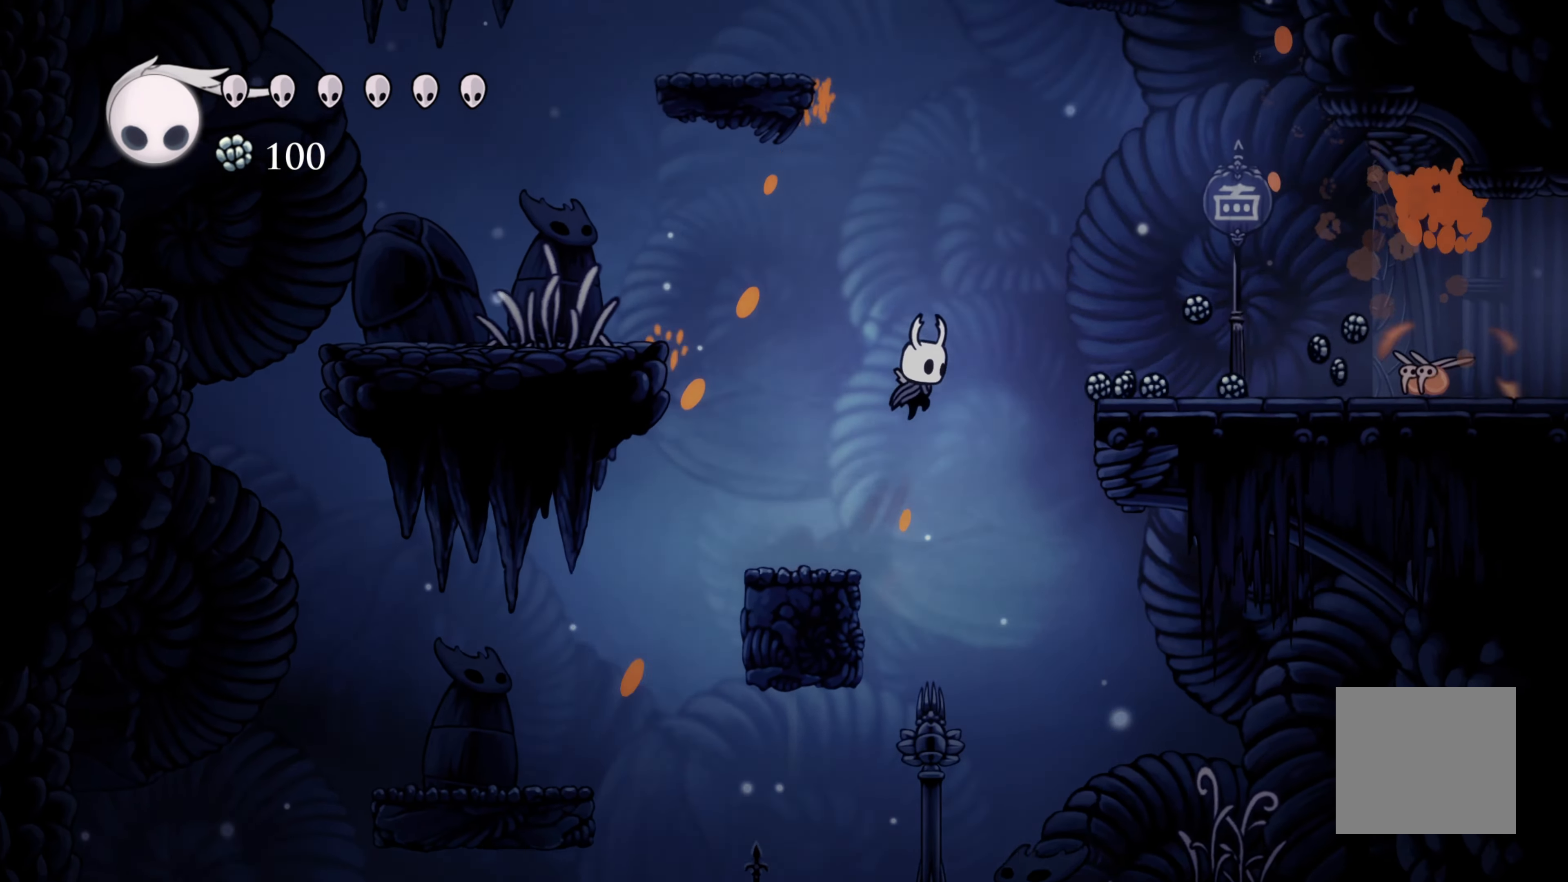
{"buttons": ["R2"], "left_stick": "right", "right_stick": "center", "events": [[116, "A", "up"], [350, "R2", "down"]]}
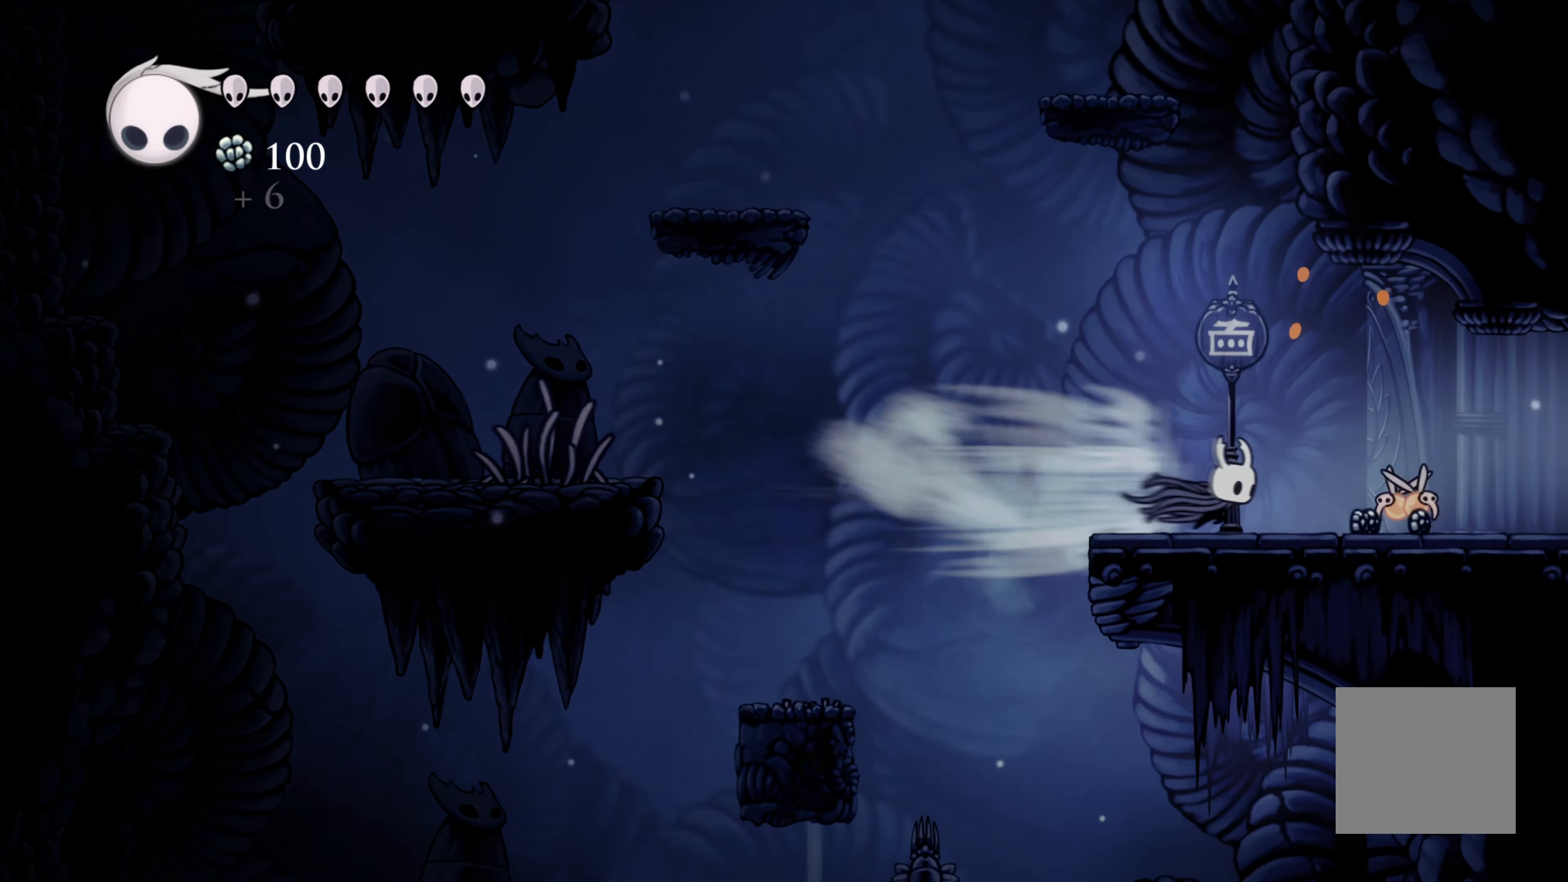
{"buttons": [], "left_stick": "right", "right_stick": "center", "events": [[316, "R2", "up"]]}
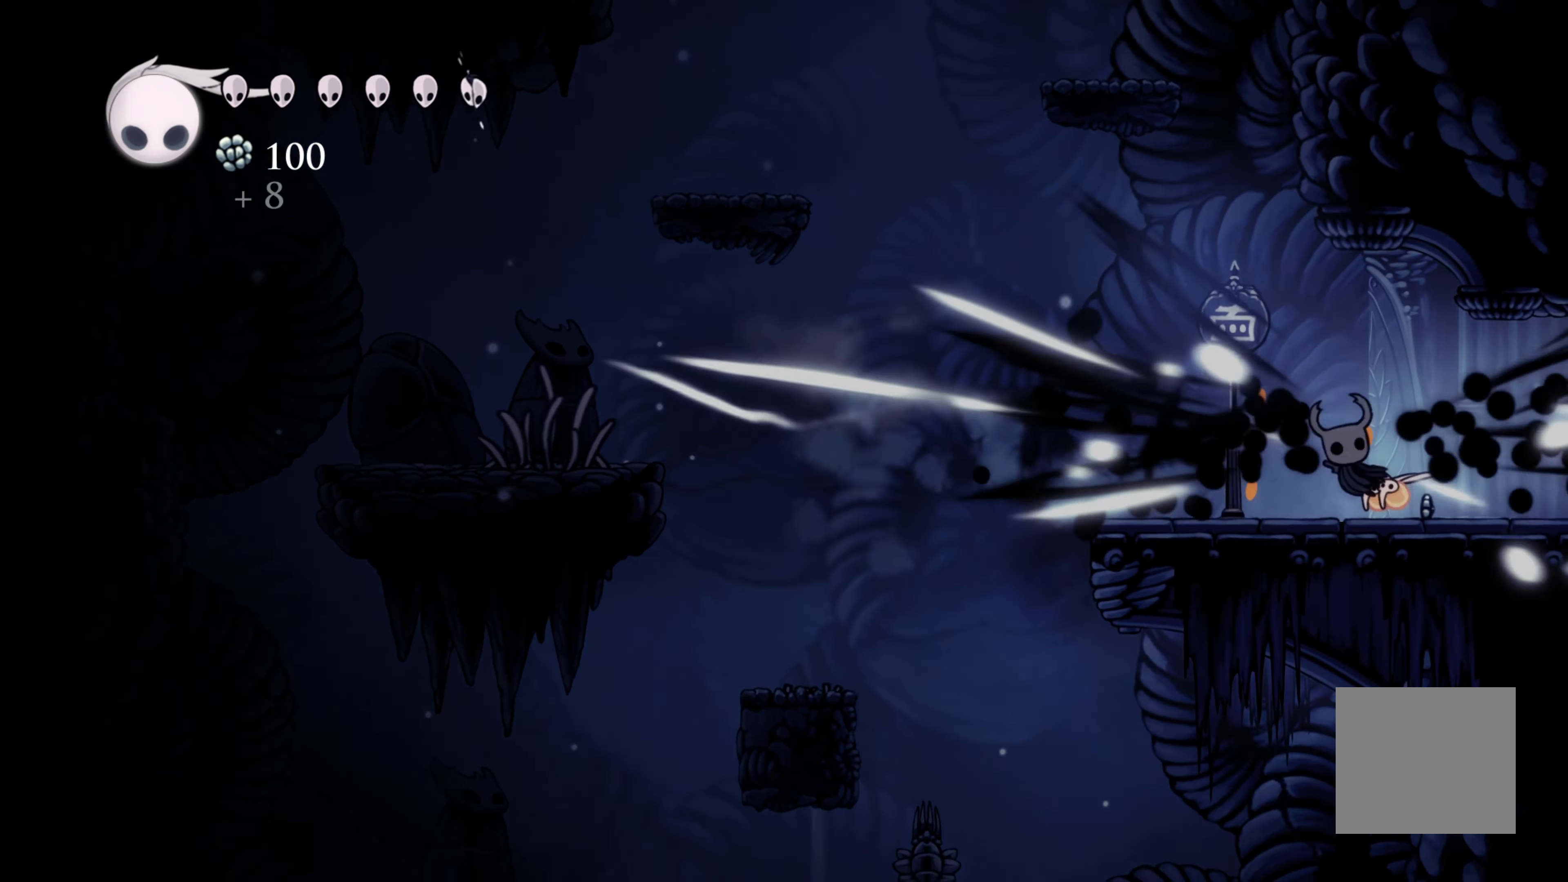
{"buttons": [], "left_stick": "center", "right_stick": "center", "events": [[233, "X", "down"], [350, "left_stick", "center"], [383, "X", "up"]]}
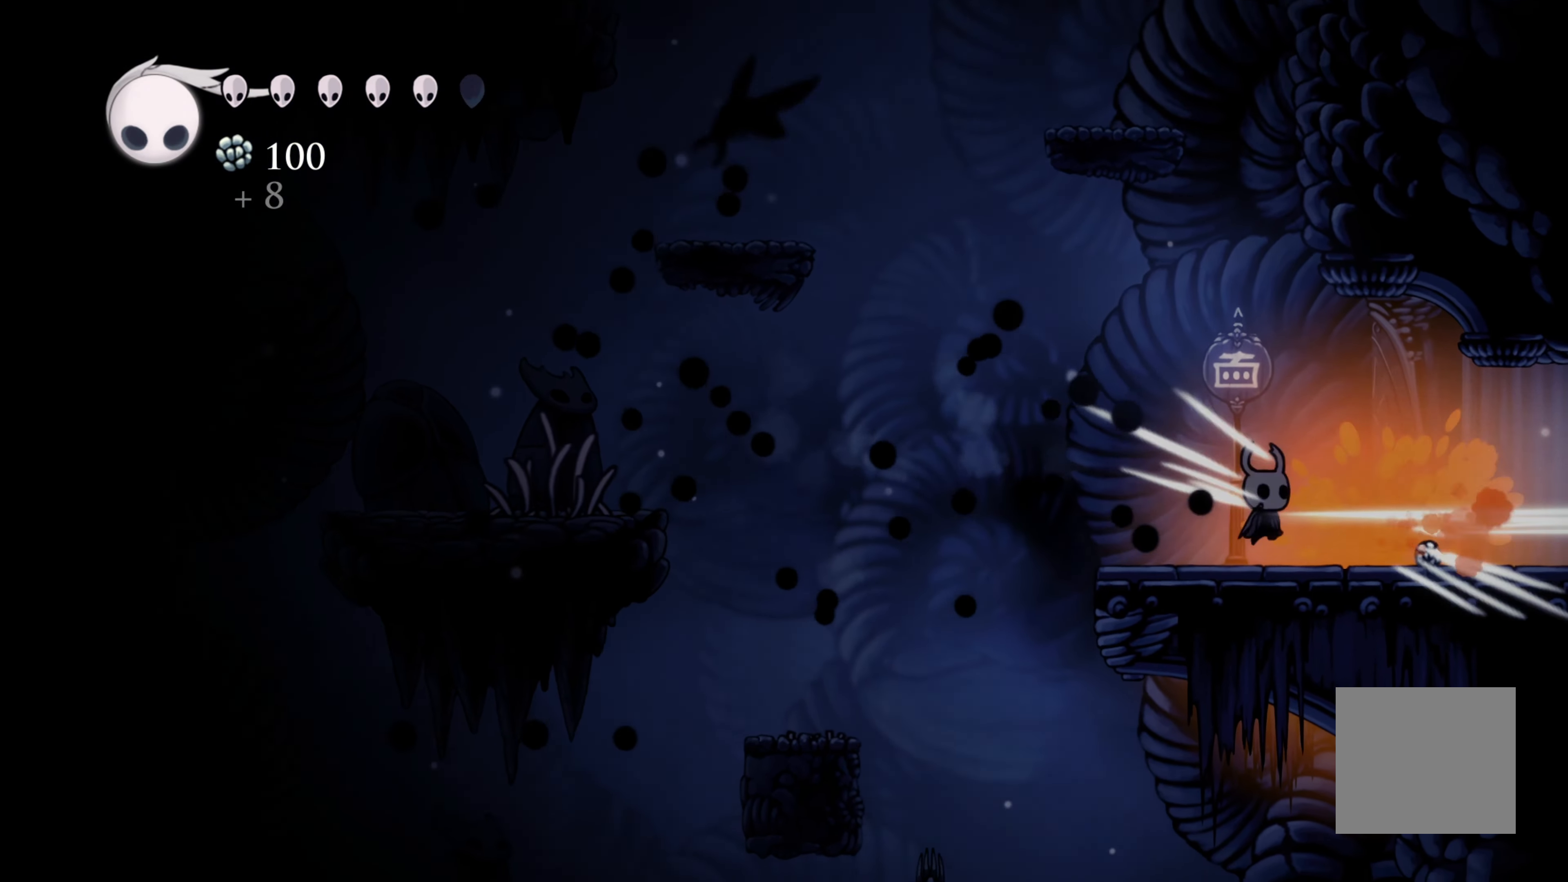
{"buttons": ["R2"], "left_stick": "right", "right_stick": "center", "events": [[50, "left_stick", "right"], [266, "R2", "down"]]}
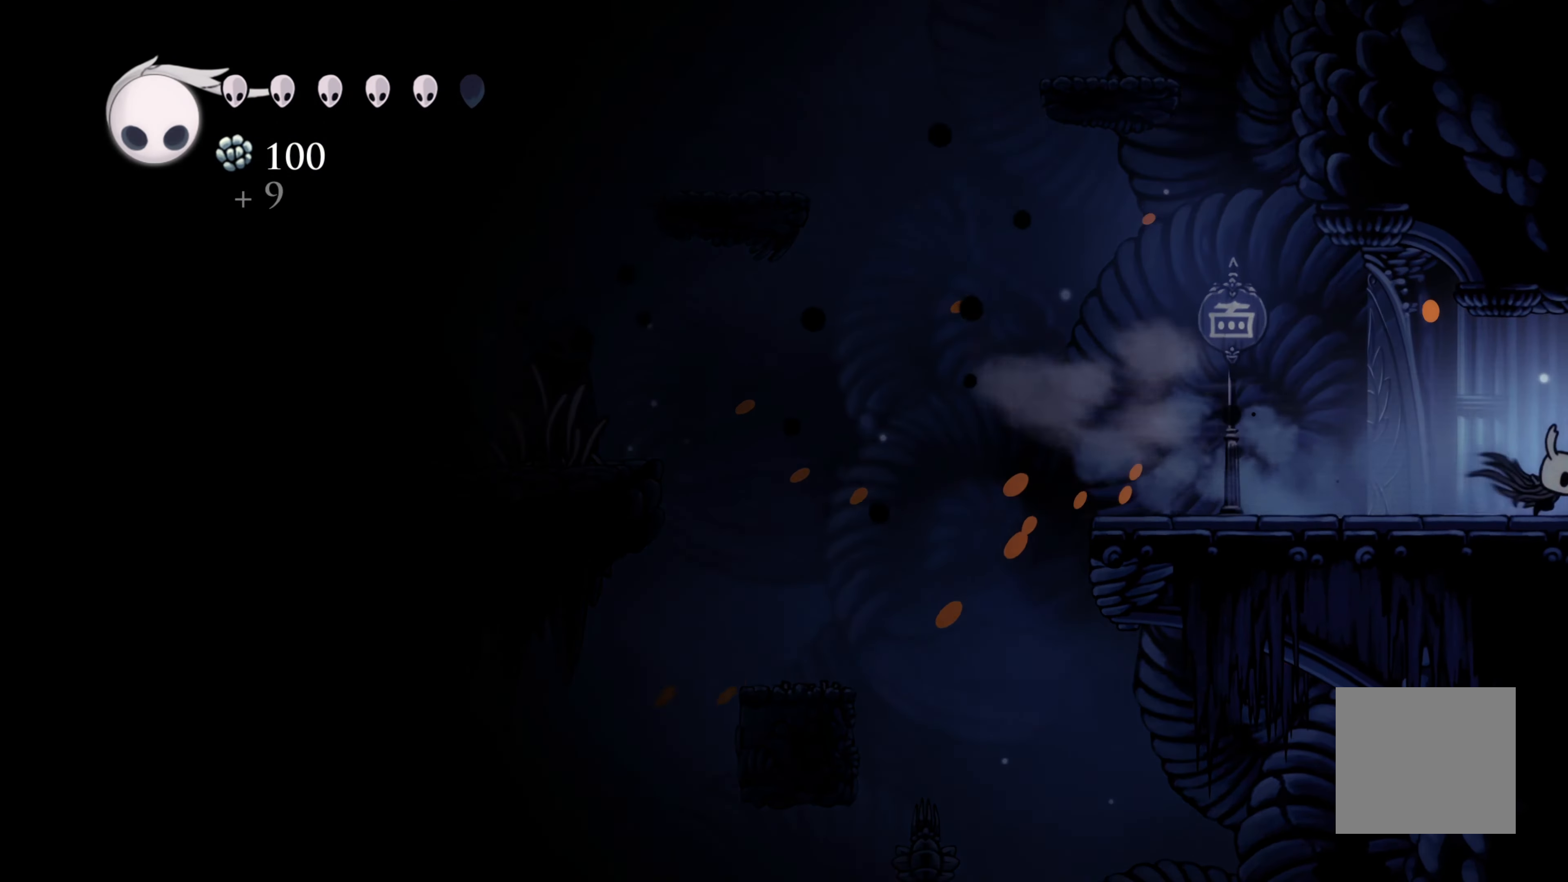
{"buttons": [], "left_stick": "right", "right_stick": "center", "events": [[283, "R2", "up"]]}
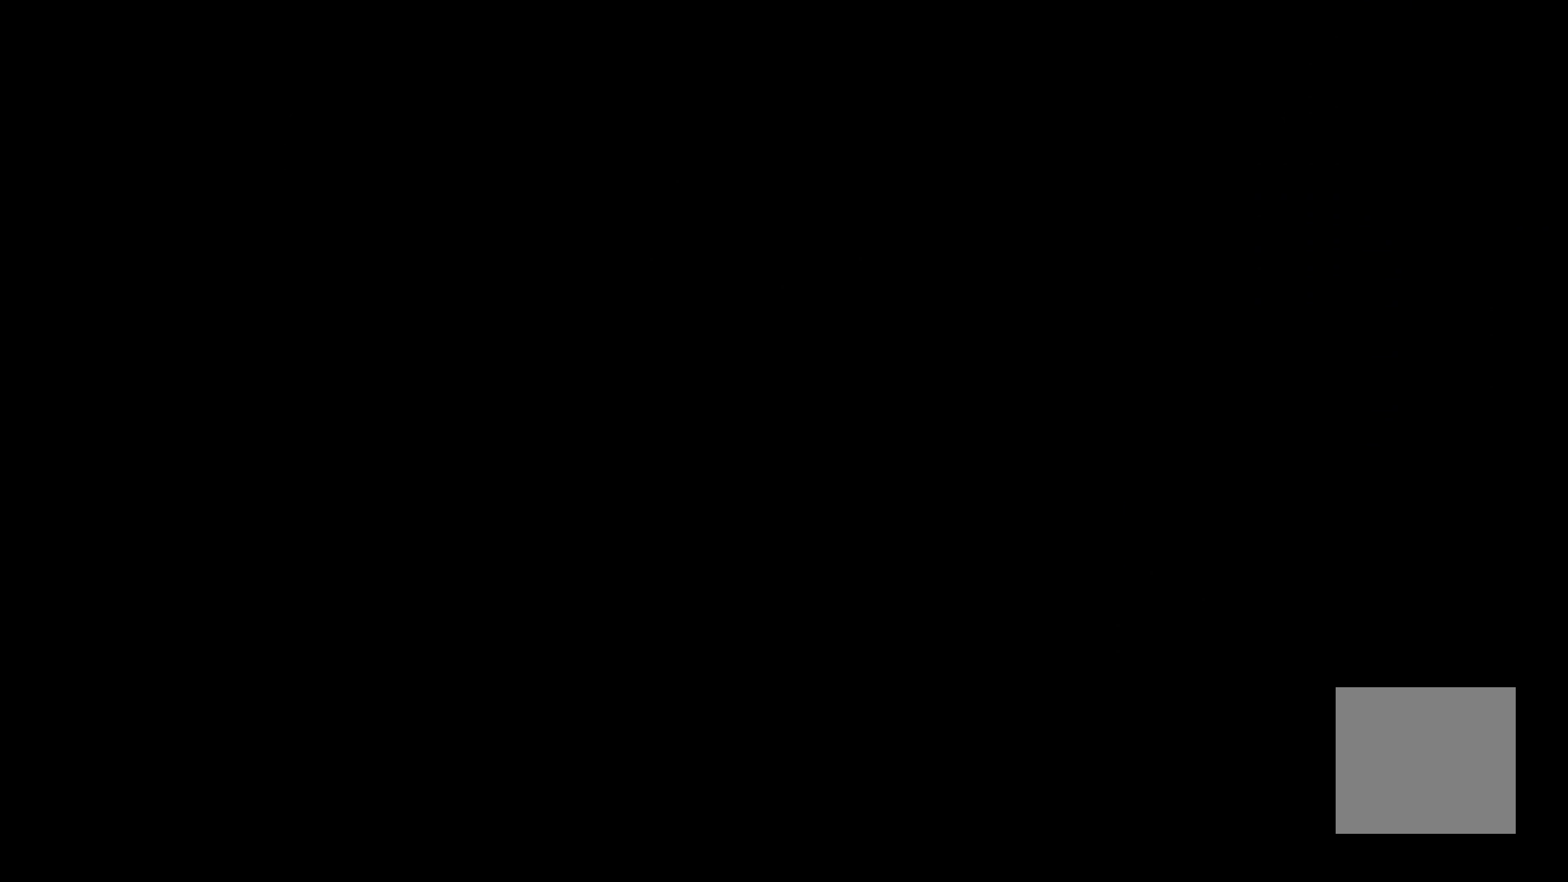
{"buttons": [], "left_stick": "center", "right_stick": "center", "events": [[17, "left_stick", "center"]]}